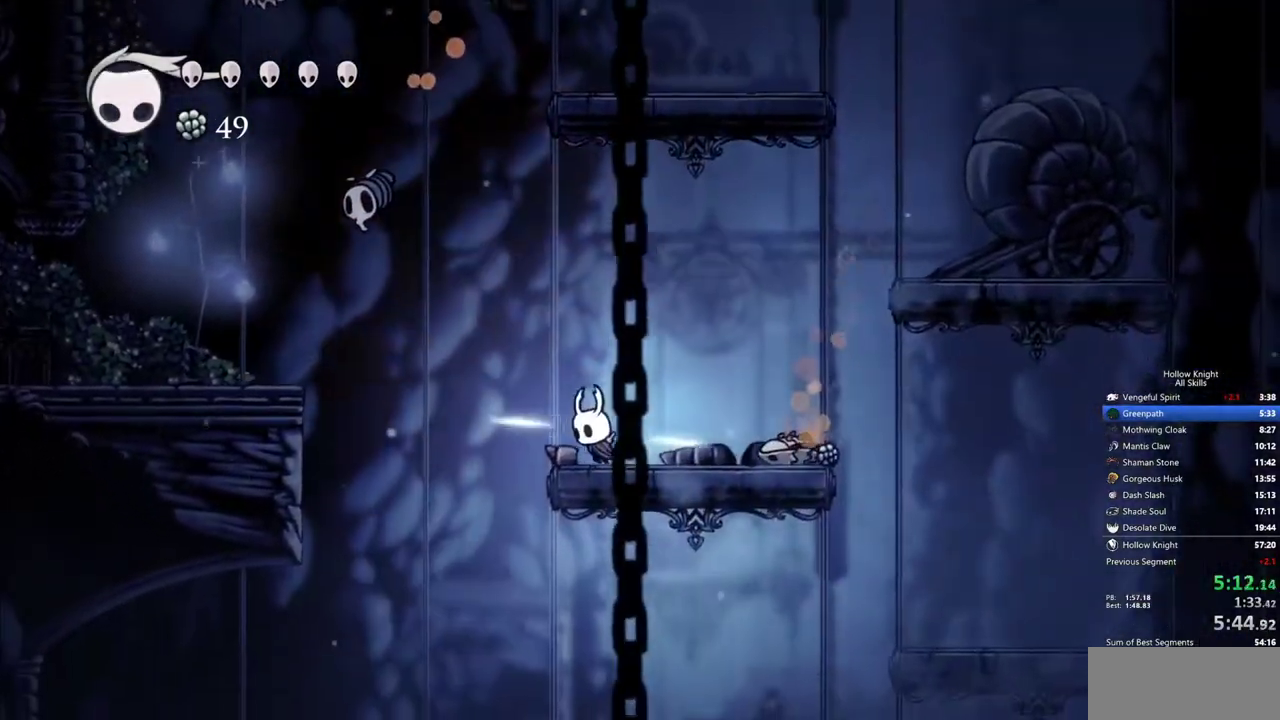
Gameplay with keyboard; each line is a JSON object with the keys held at the frame after it. "events" lists presses ("down") and releases ("up") of "cdash", "dash", "dnail", "down", "heal", "inv", "jump", "left", "nail", "right", "spell" and "up" between this image and that frame as [ms after this image, input, new state], when the widget could be followed in between. No other keys are recorded. Mouse input is not recorded. Key names are as the overlay labels them; some are game actions (e.g. jump) rather than physical keys.
{"keys": ["jump", "left"], "events": [[83, "jump", "down"]]}
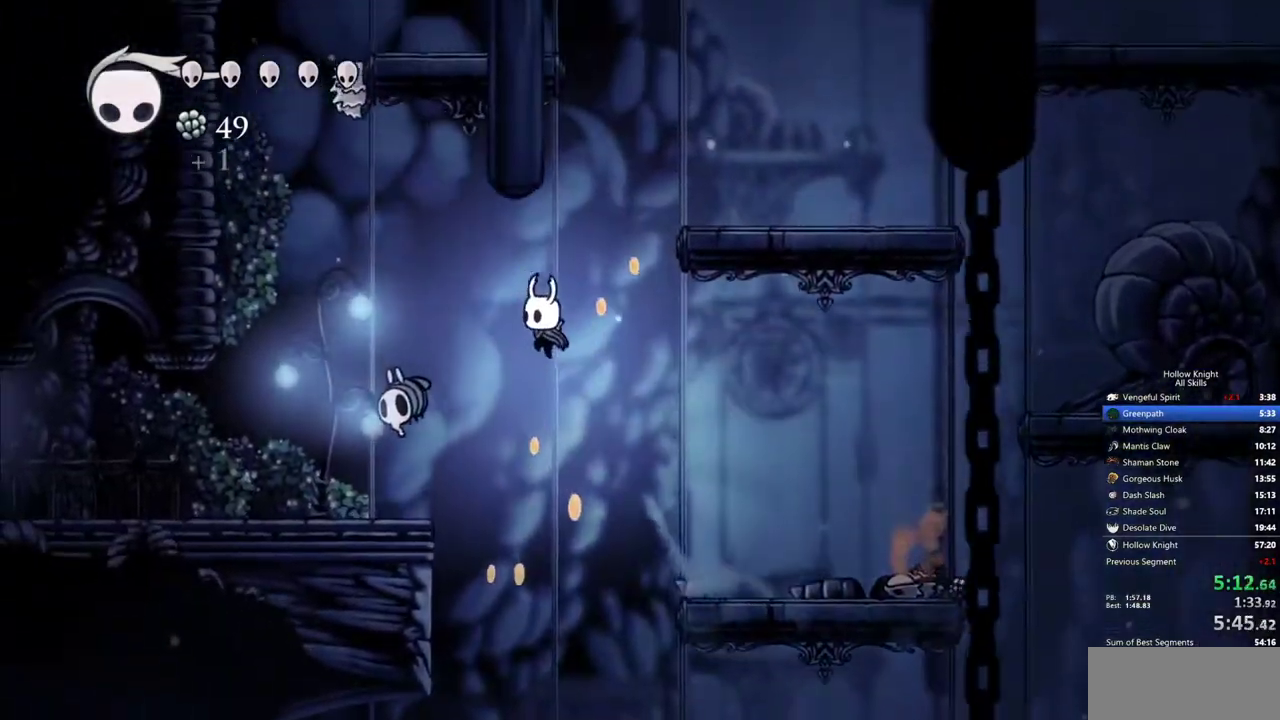
{"keys": ["down", "left"], "events": [[50, "down", "down"], [333, "nail", "down"], [383, "jump", "up"], [483, "nail", "up"]]}
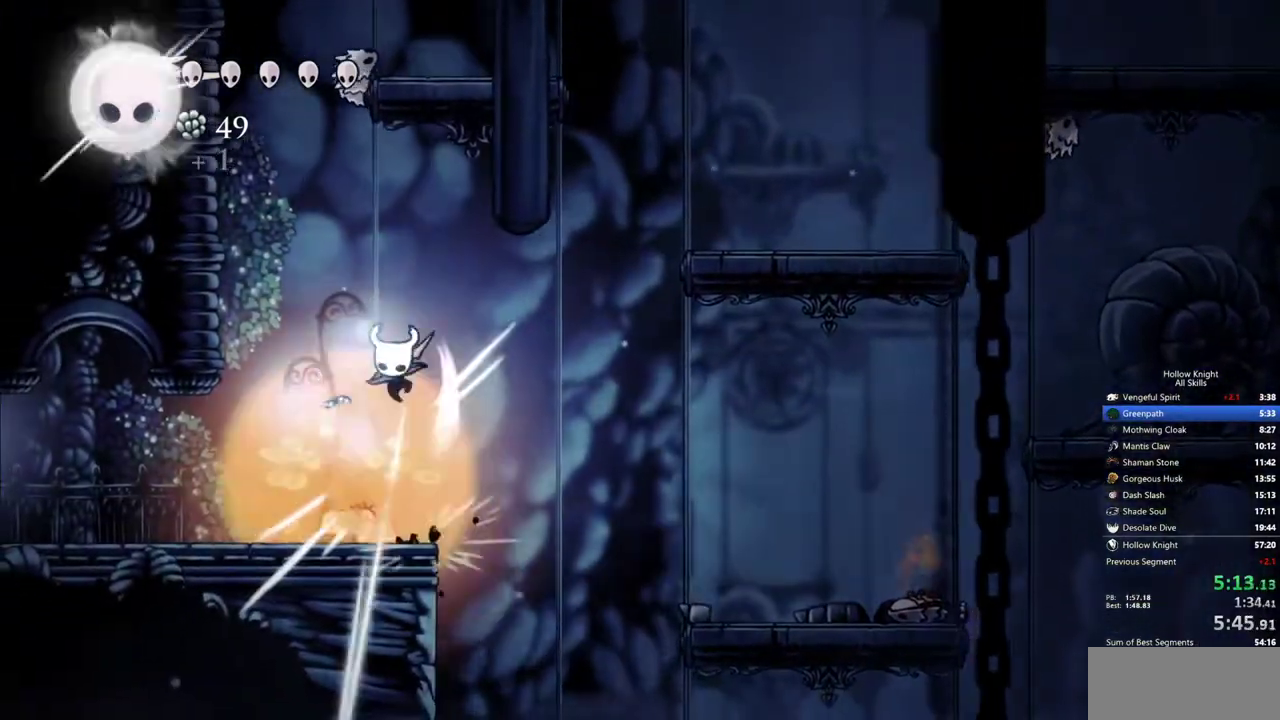
{"keys": ["left"], "events": [[250, "down", "up"]]}
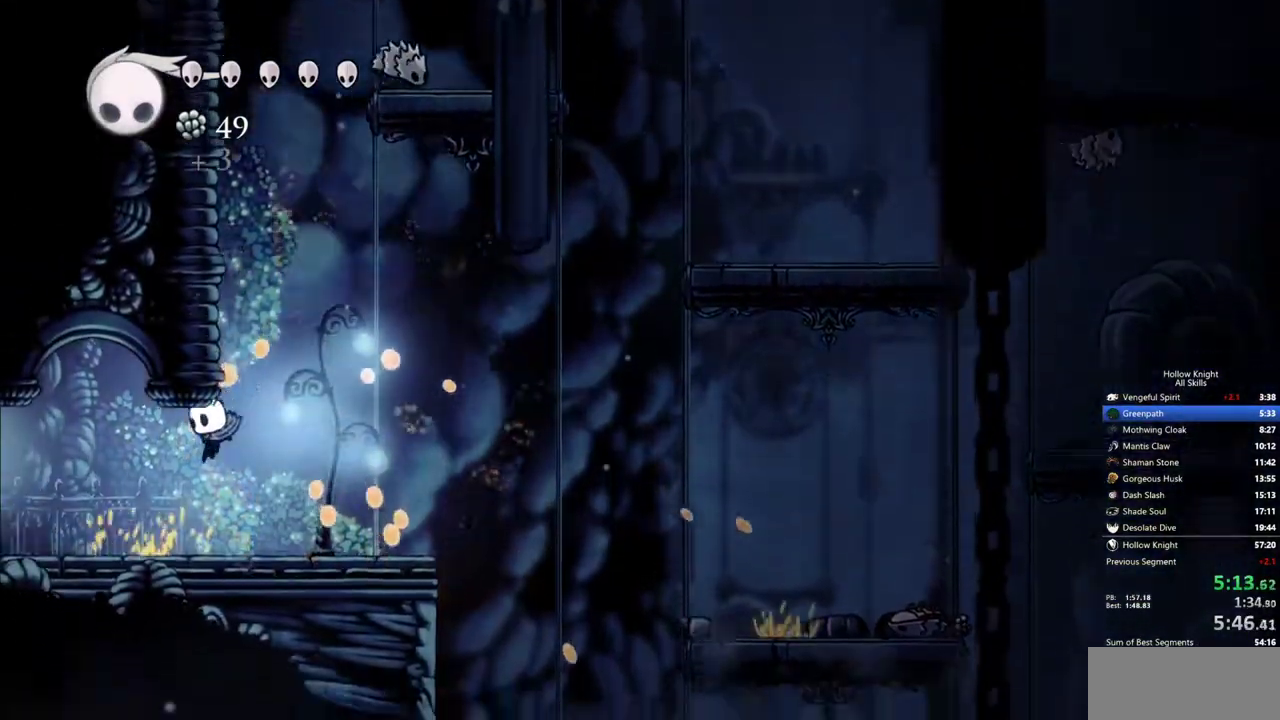
{"keys": ["left"], "events": []}
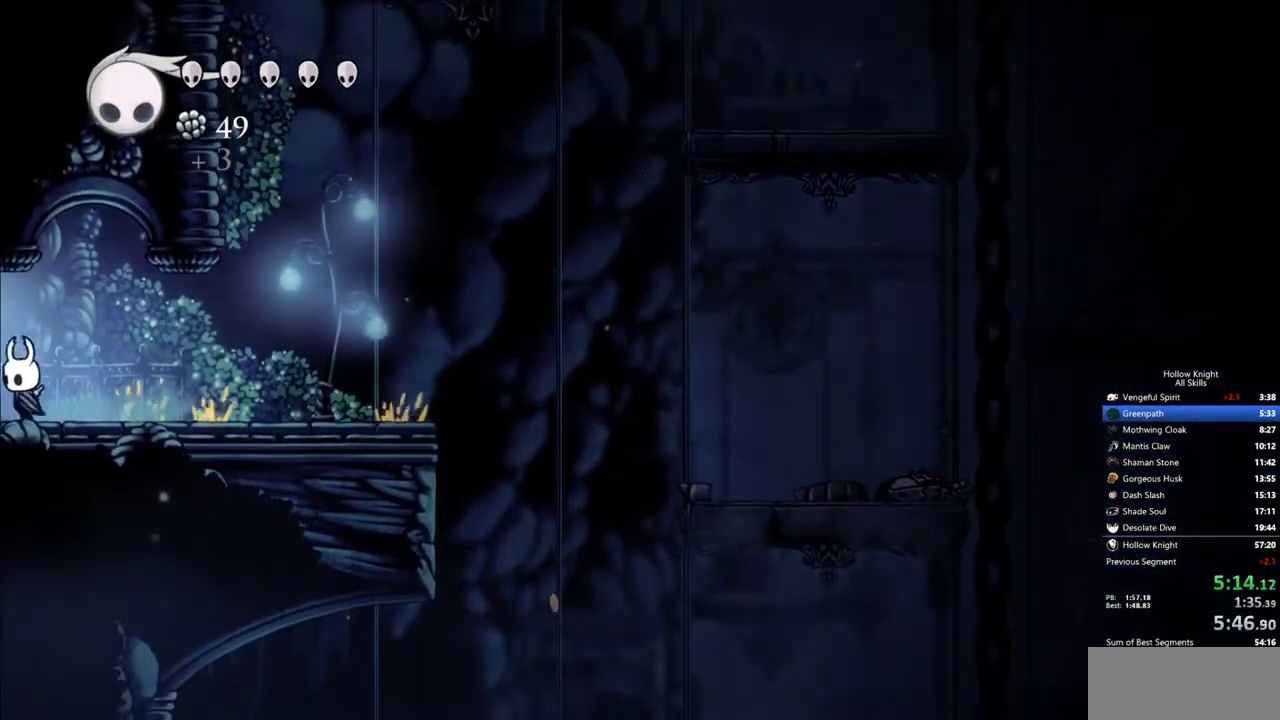
{"keys": ["left"], "events": []}
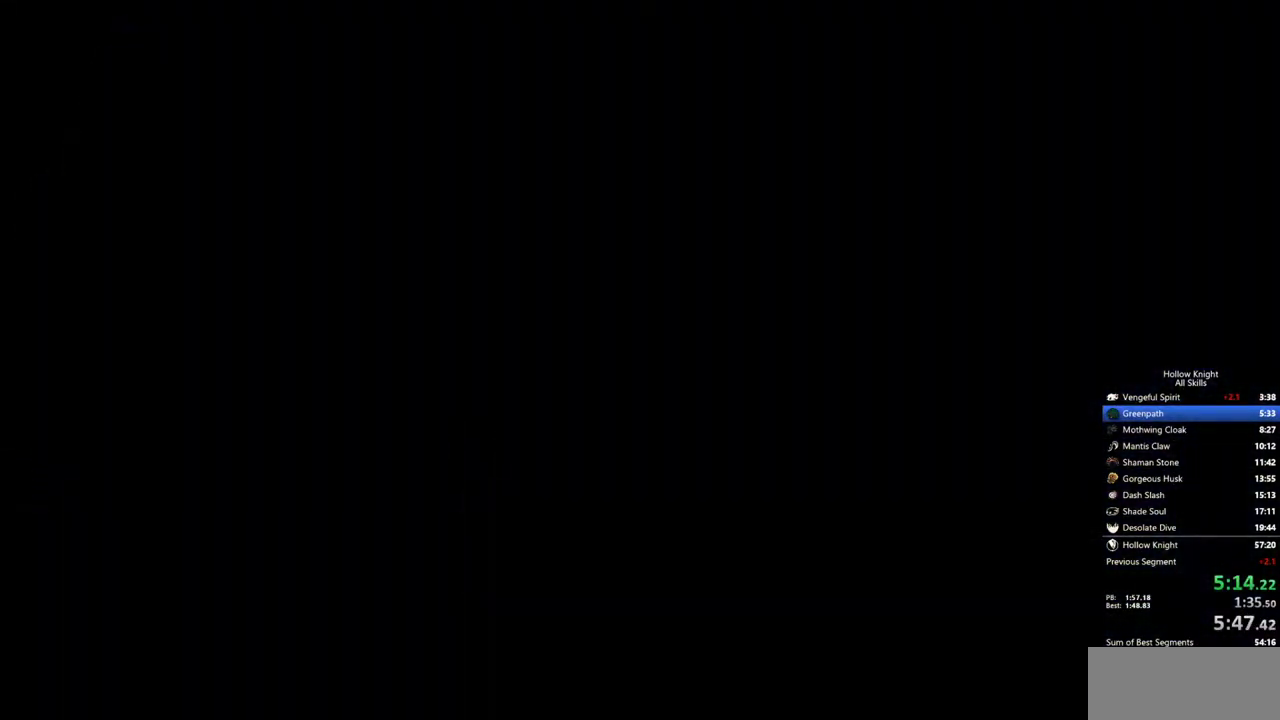
{"keys": ["left"], "events": []}
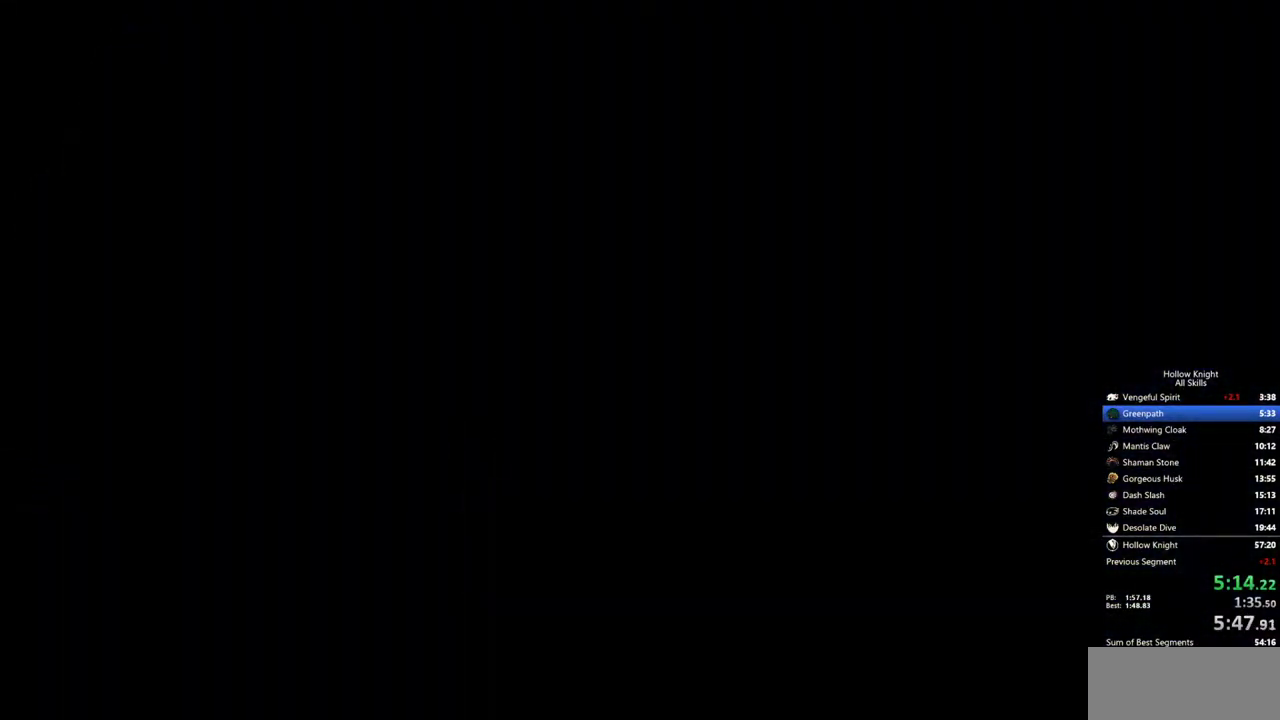
{"keys": ["left"], "events": []}
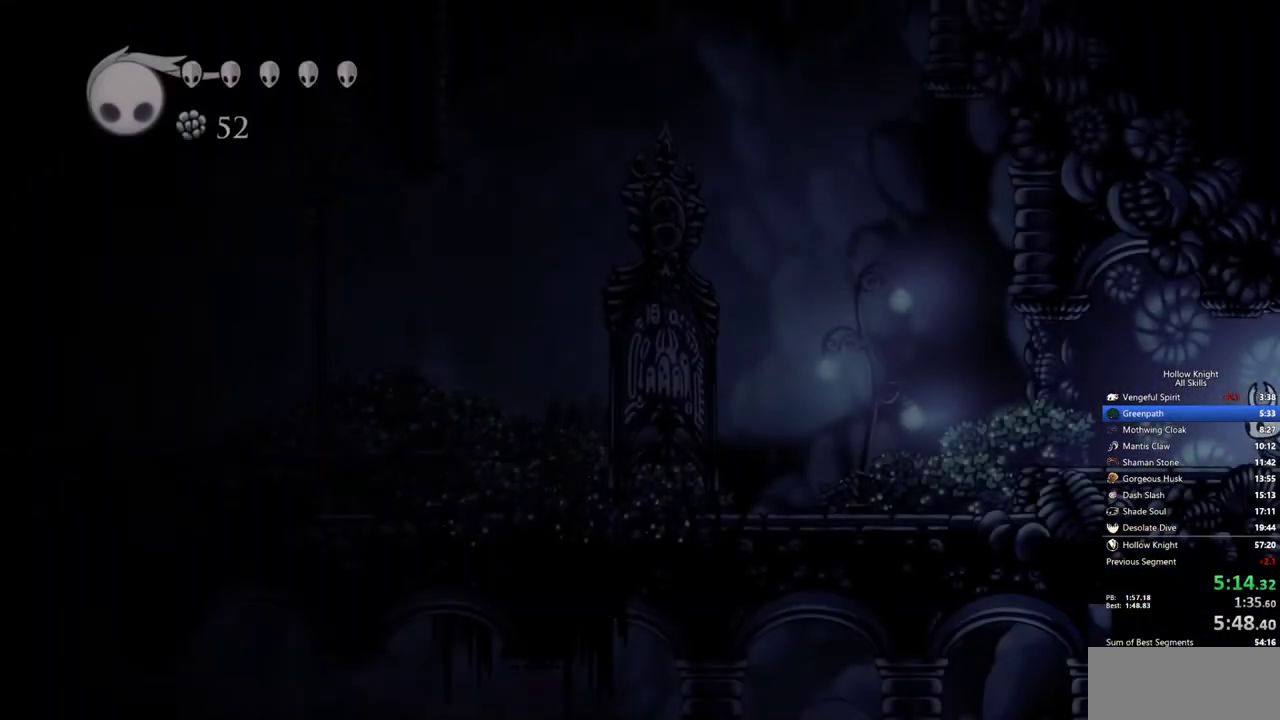
{"keys": ["left"], "events": []}
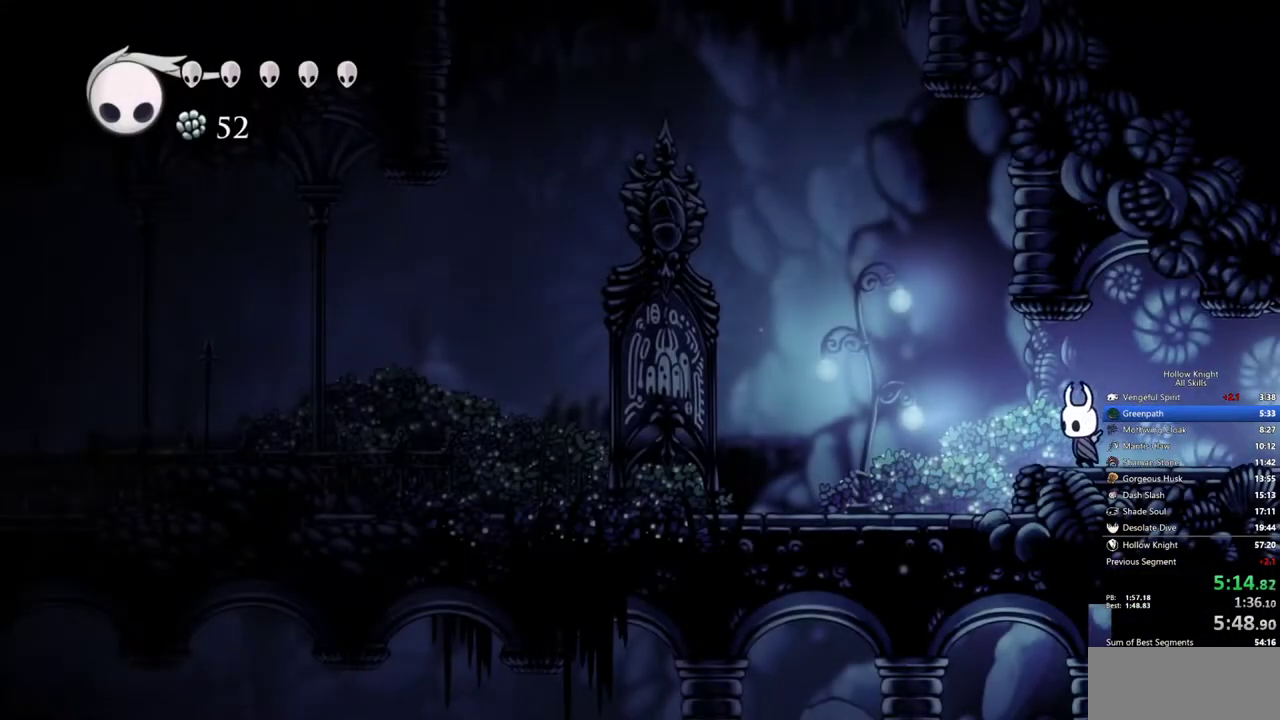
{"keys": ["left"], "events": []}
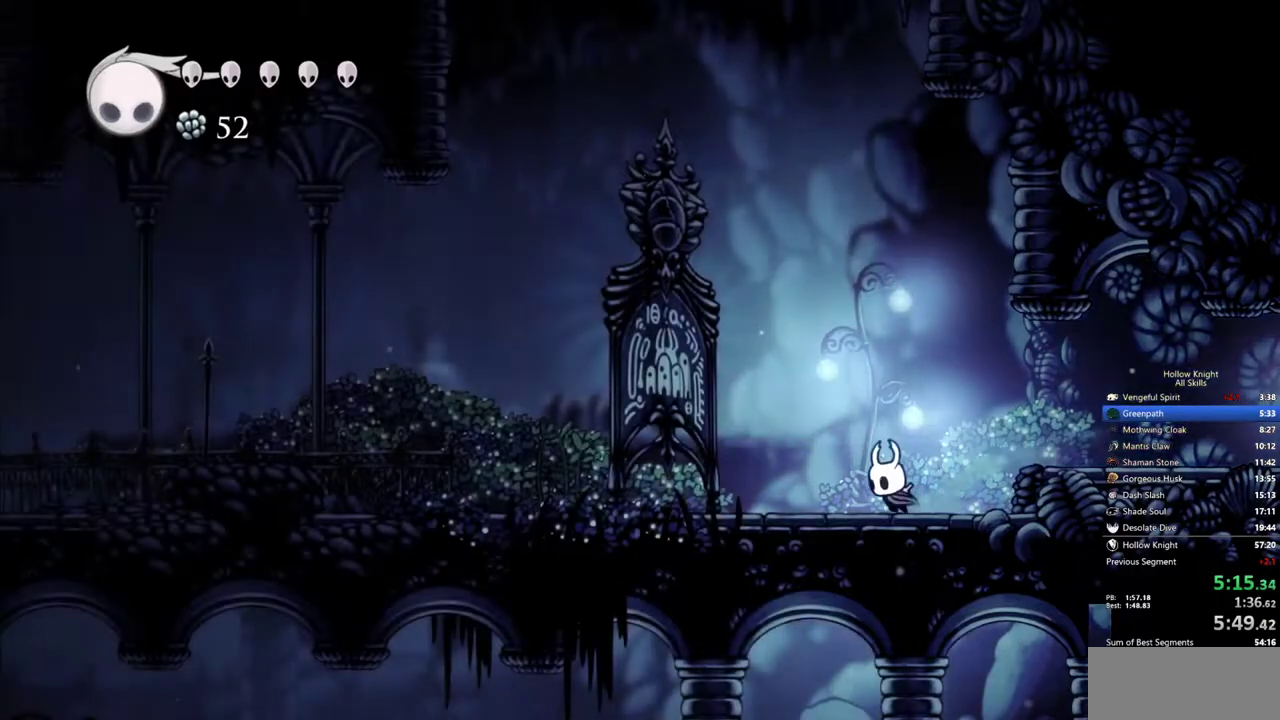
{"keys": ["left"], "events": []}
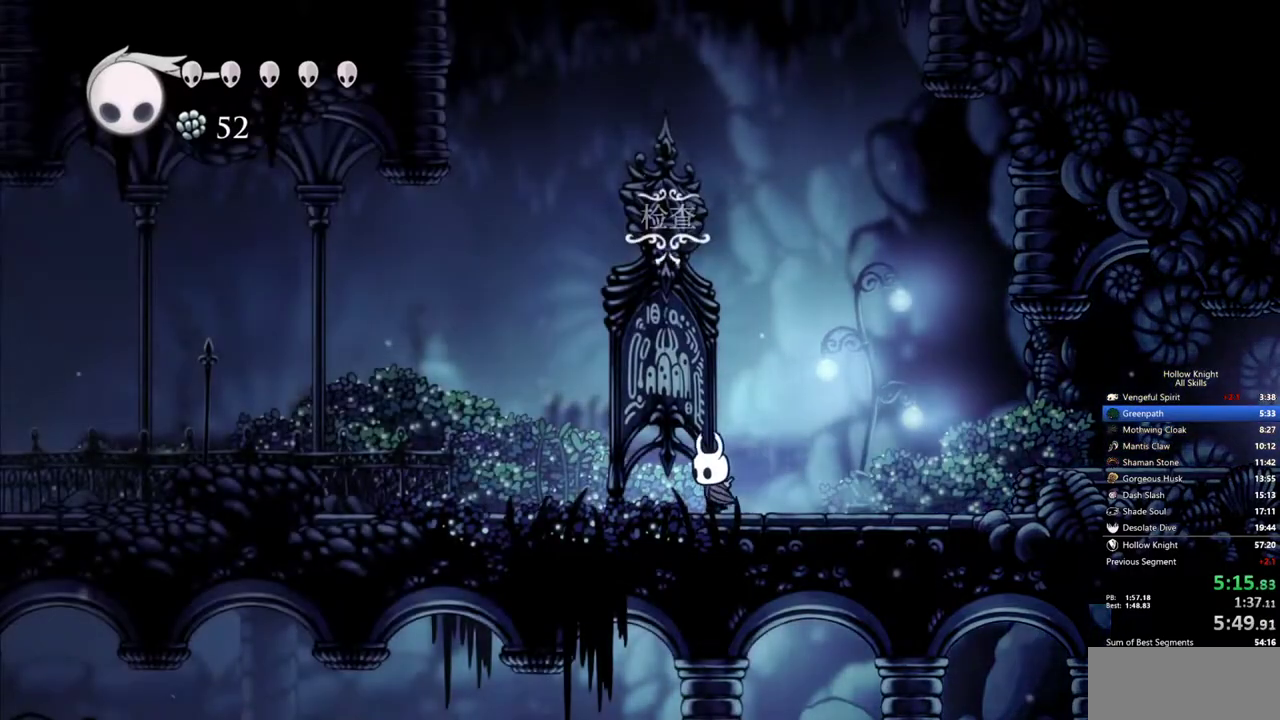
{"keys": ["left"], "events": [[150, "nail", "down"], [250, "nail", "up"]]}
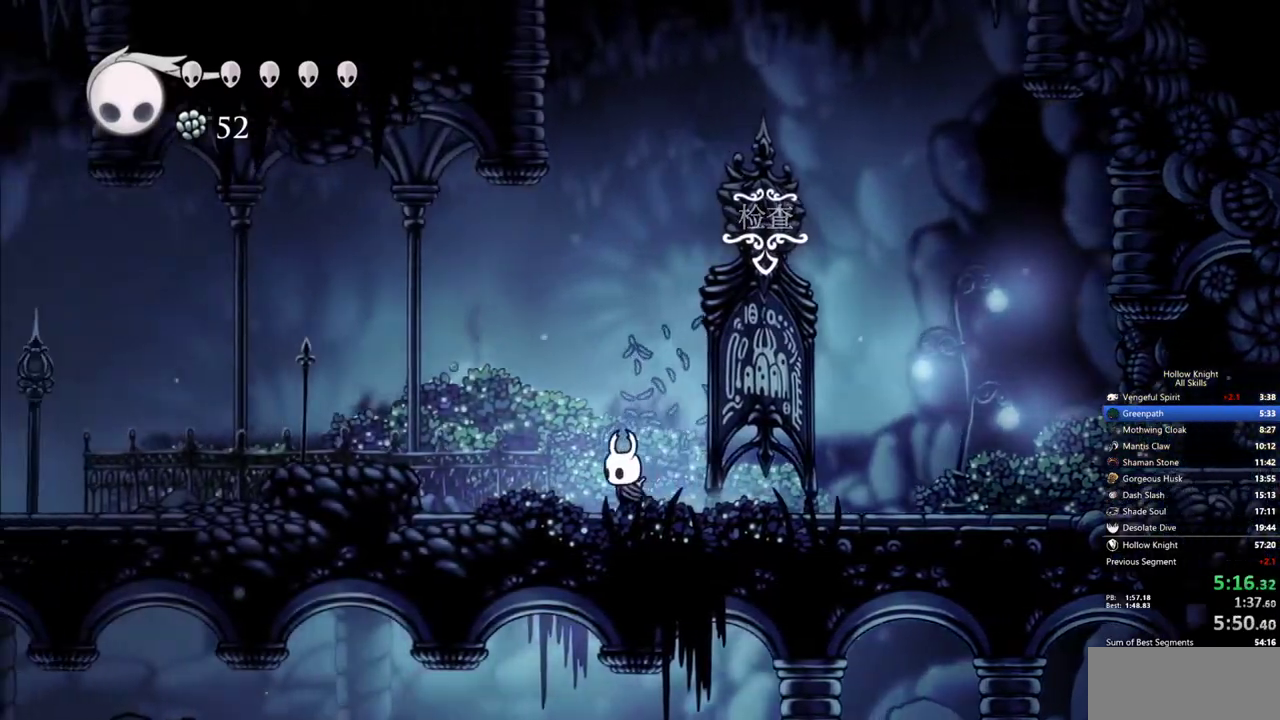
{"keys": ["jump", "left"], "events": [[400, "jump", "down"]]}
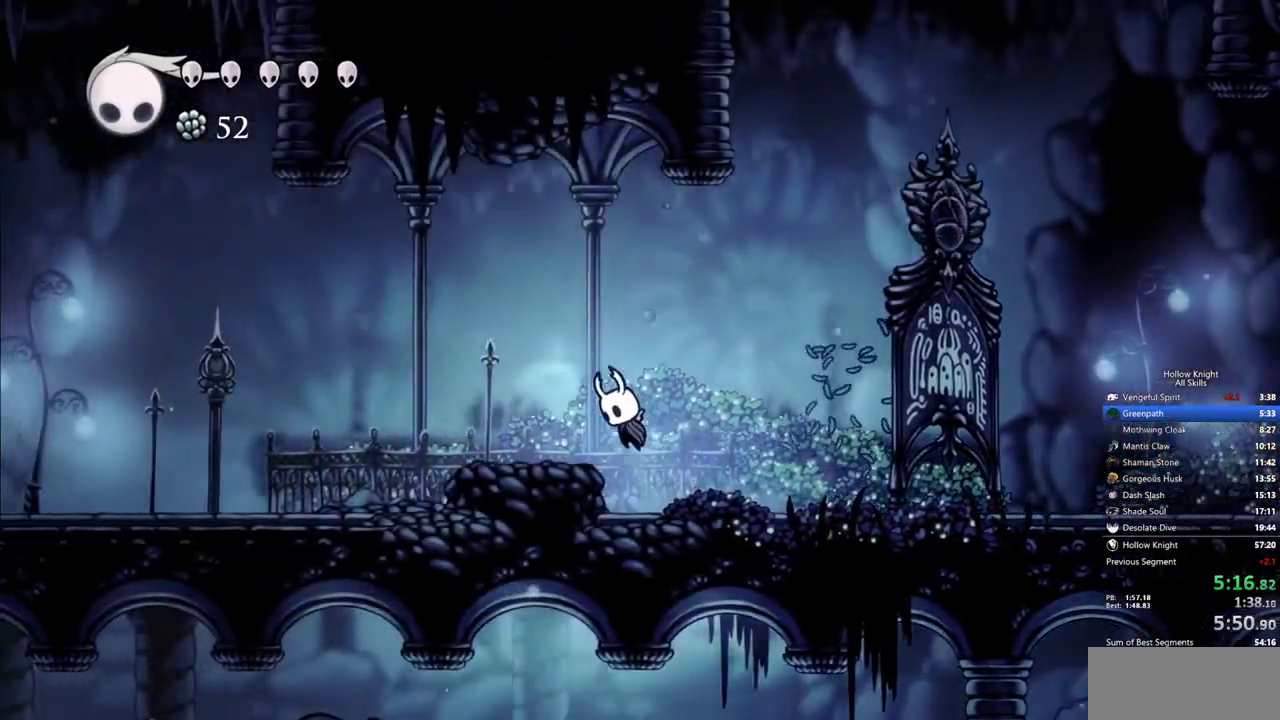
{"keys": ["jump", "left"], "events": []}
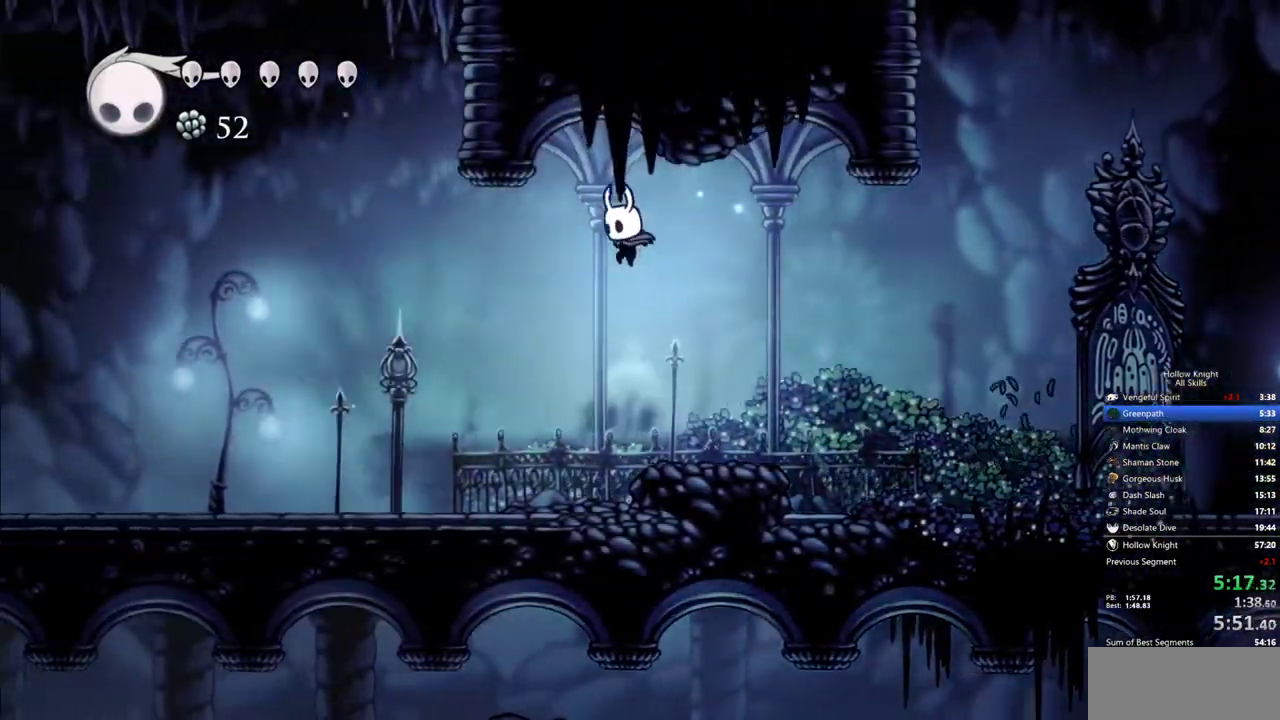
{"keys": ["left"], "events": [[150, "jump", "up"]]}
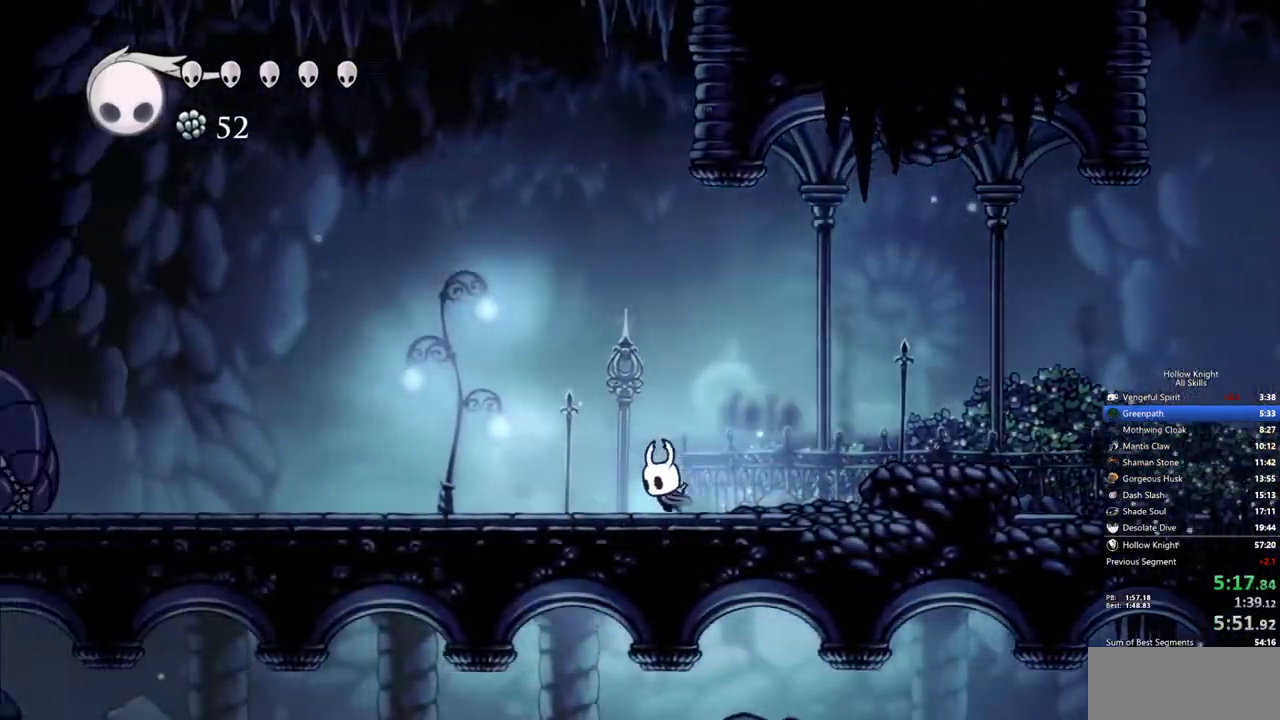
{"keys": ["right"], "events": [[250, "left", "up"], [250, "right", "down"]]}
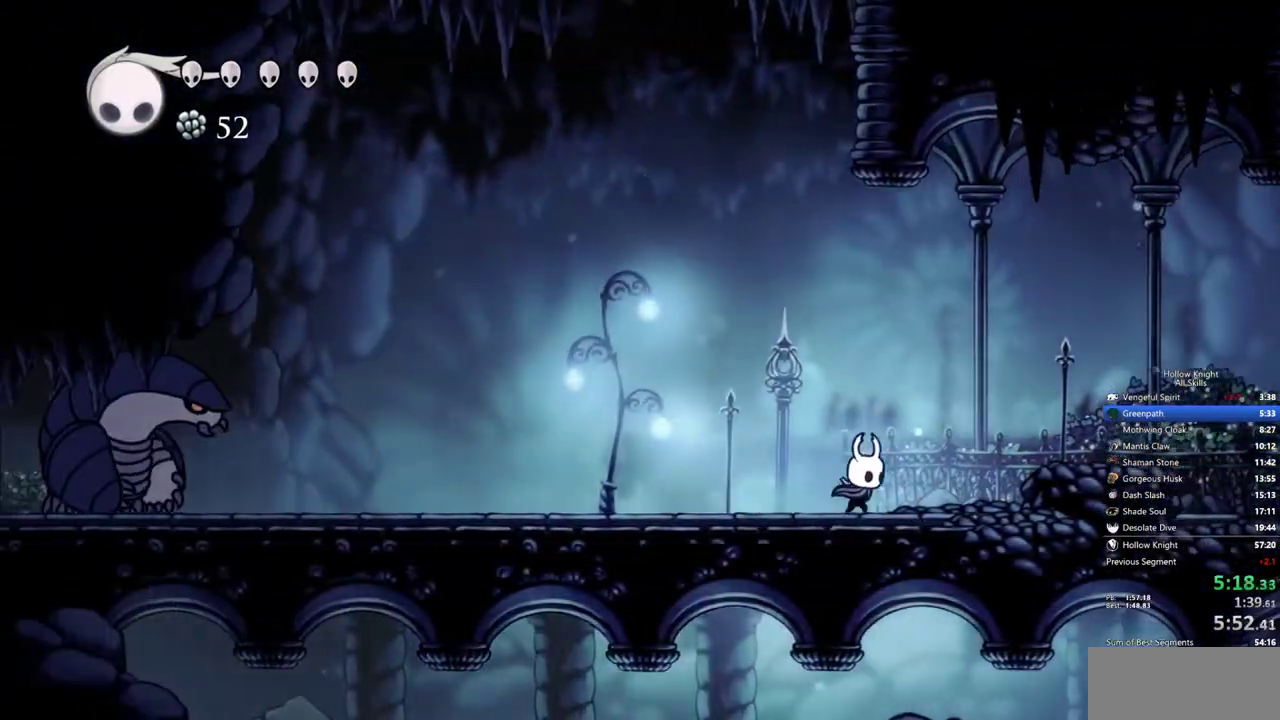
{"keys": ["right"], "events": [[267, "jump", "down"], [417, "jump", "up"]]}
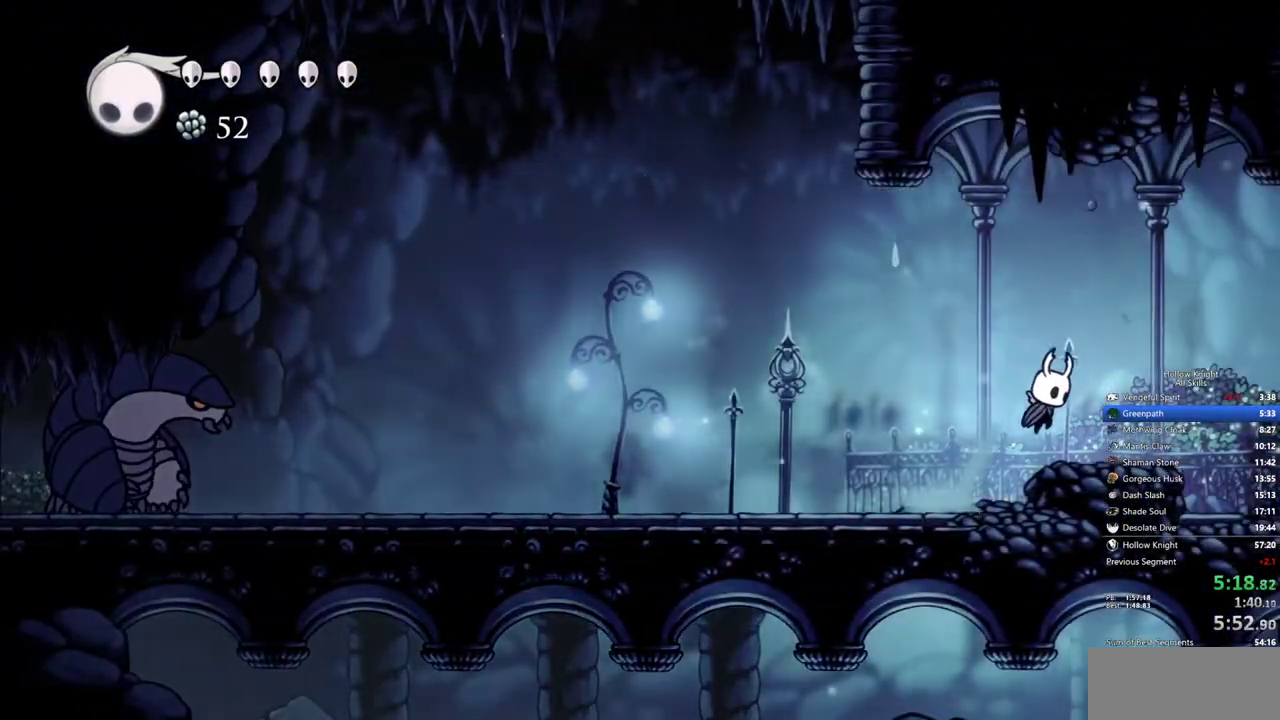
{"keys": ["left", "right"], "events": [[200, "jump", "down"], [283, "jump", "up"], [483, "left", "down"]]}
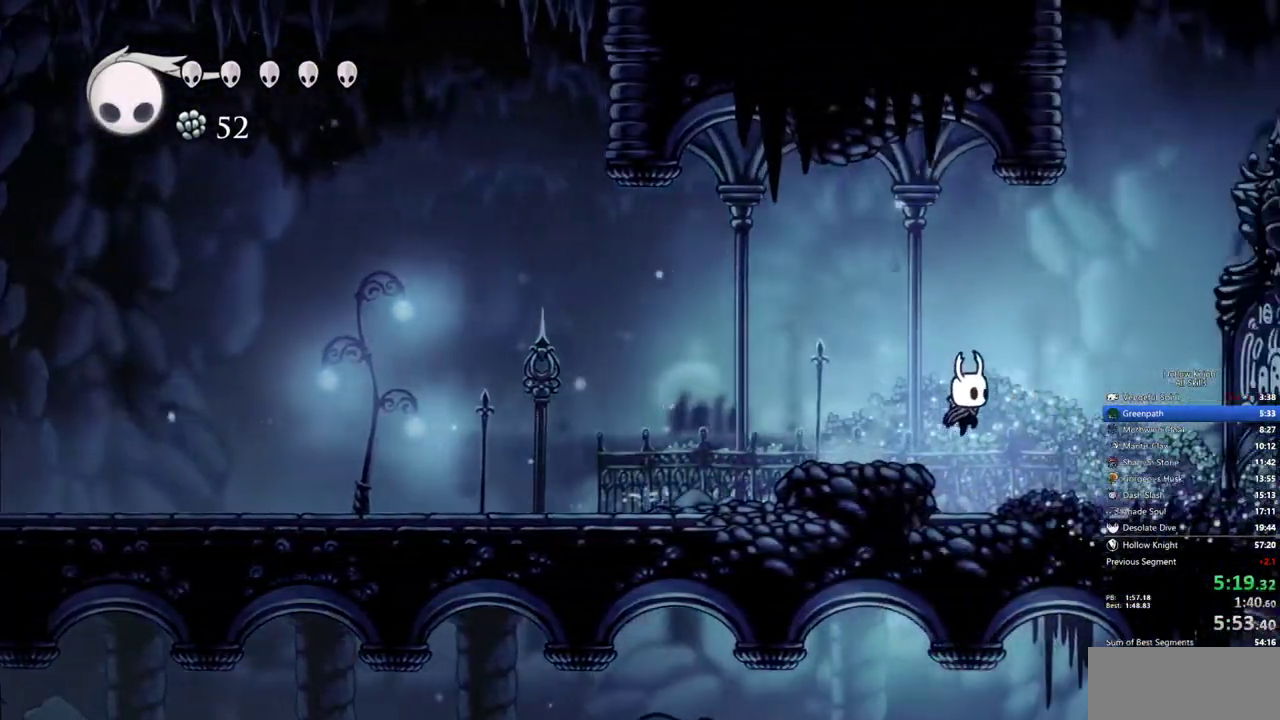
{"keys": [], "events": [[17, "right", "up"], [67, "spell", "down"], [117, "left", "up"], [167, "spell", "up"]]}
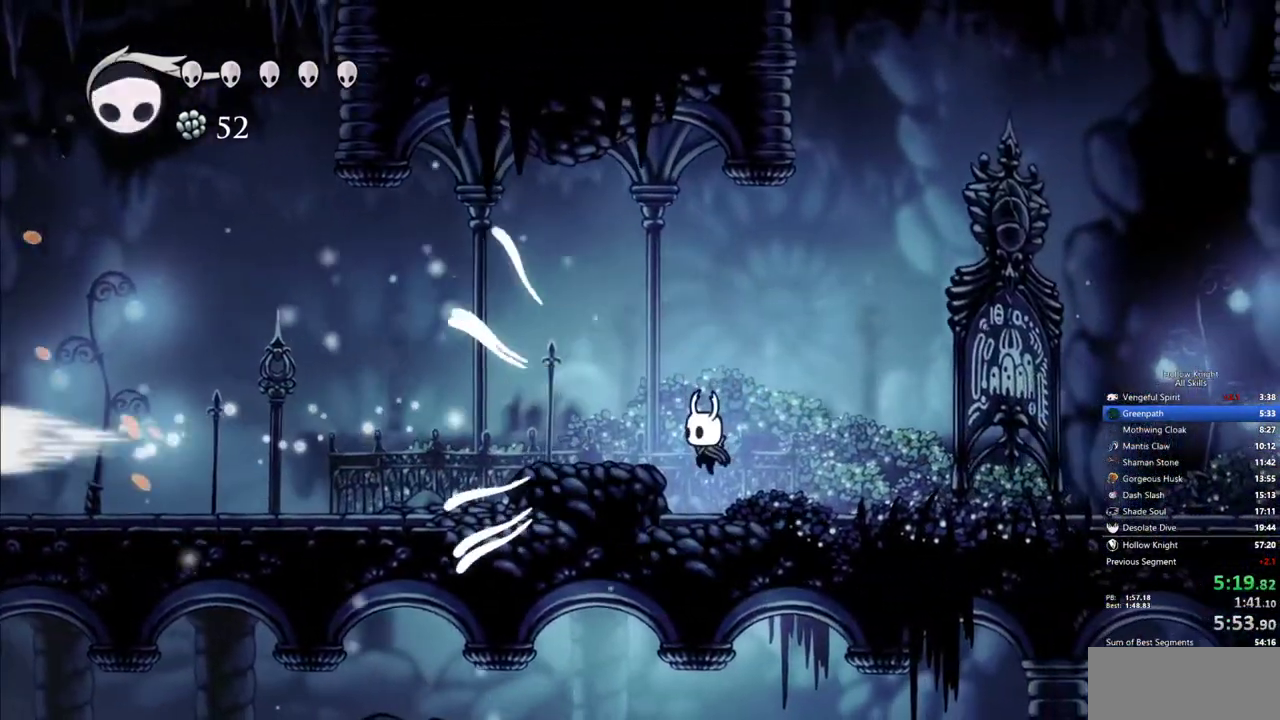
{"keys": ["left"], "events": [[233, "jump", "down"], [233, "left", "down"], [367, "jump", "up"]]}
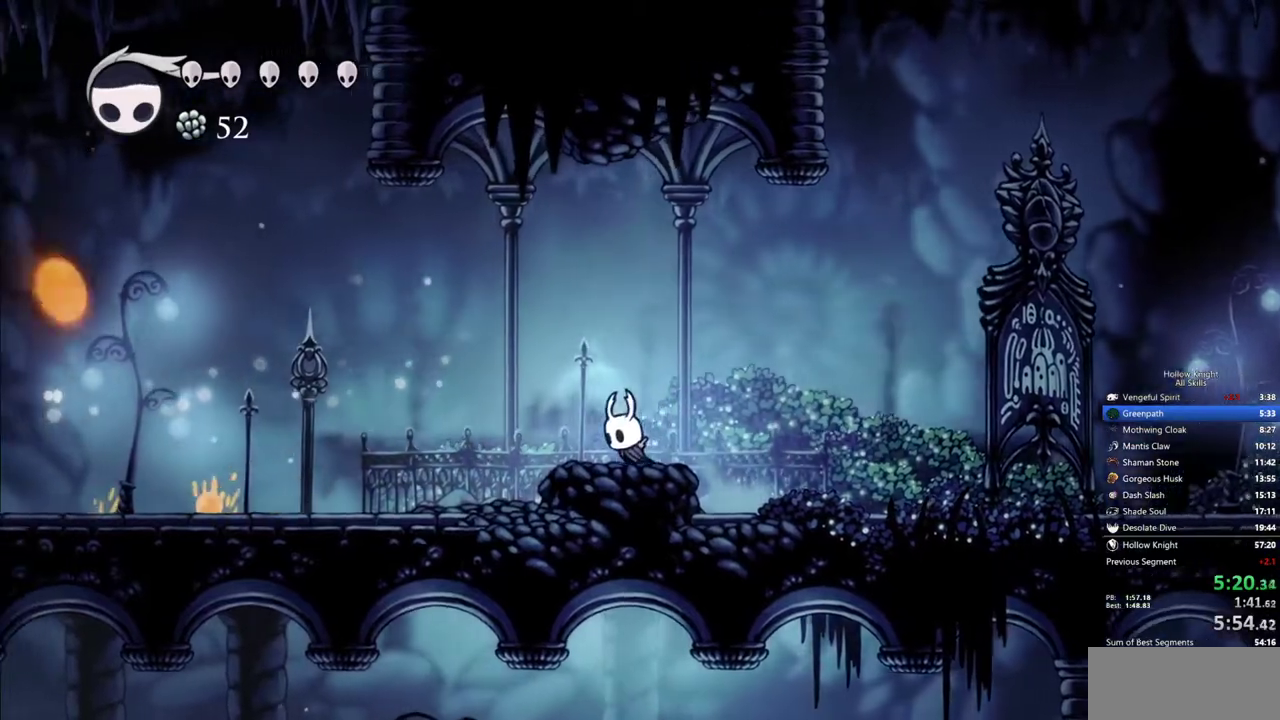
{"keys": ["jump", "left"], "events": [[150, "jump", "down"]]}
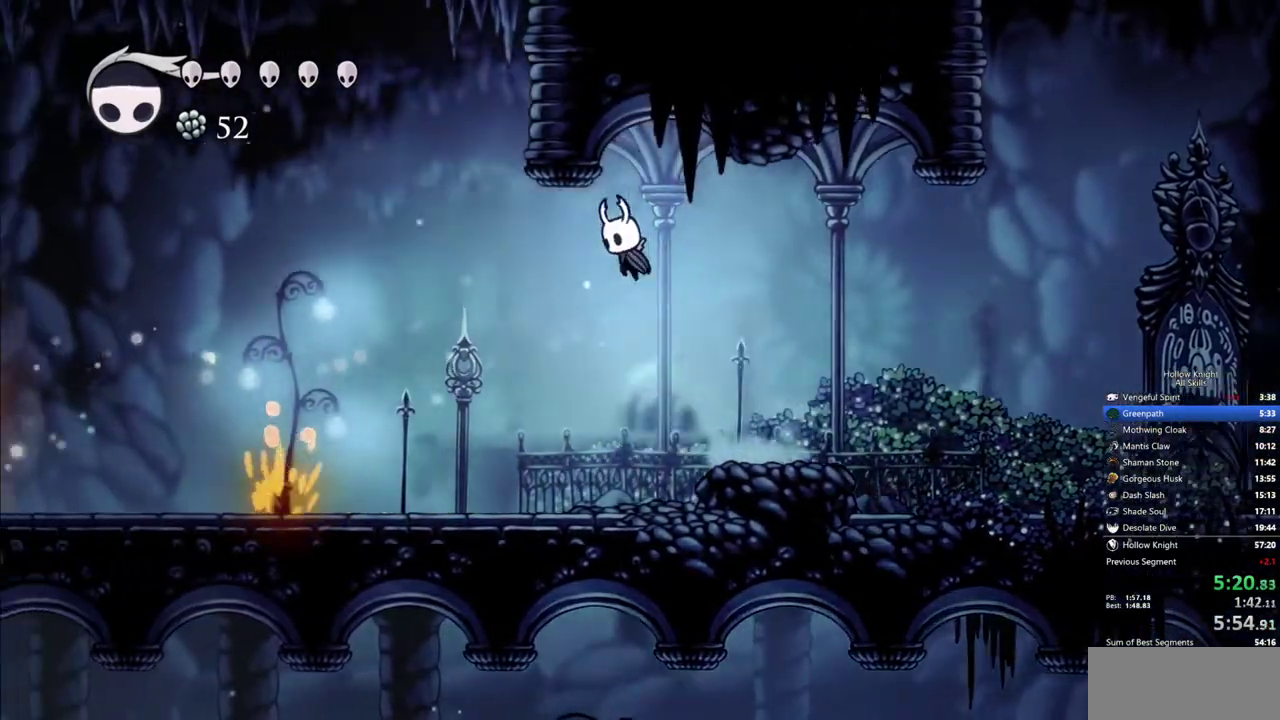
{"keys": ["left"], "events": [[267, "jump", "up"]]}
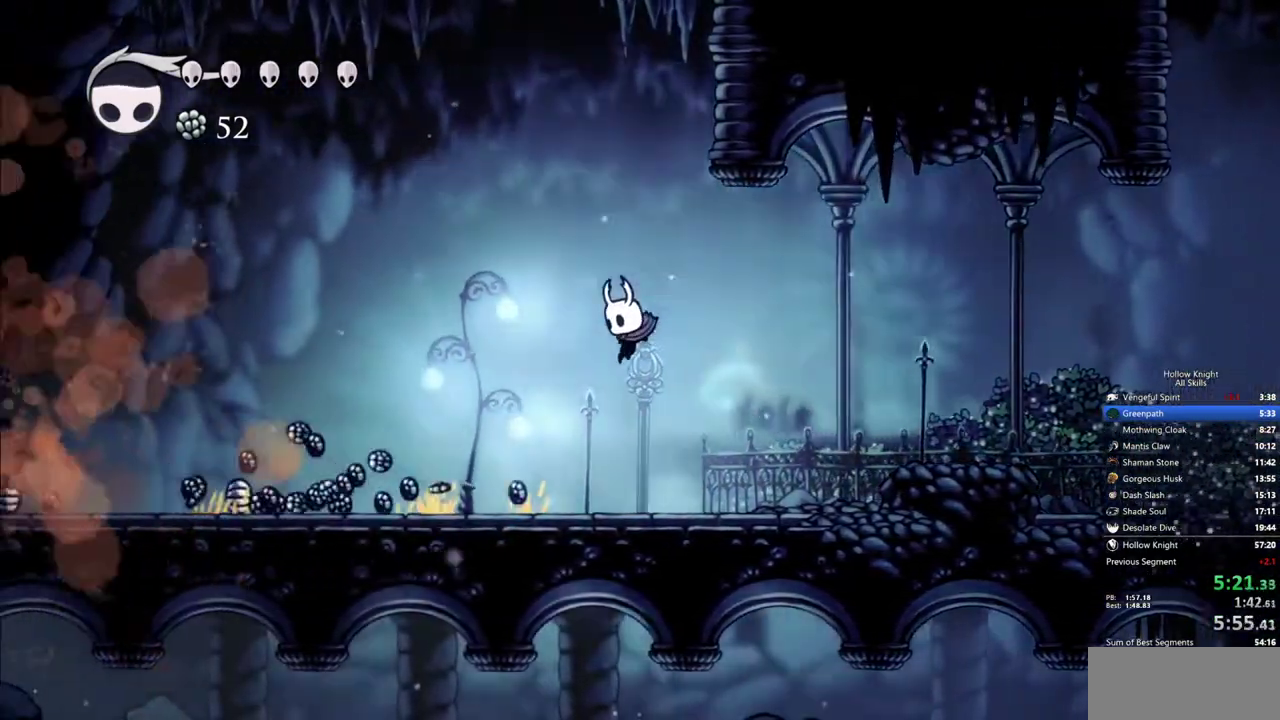
{"keys": ["left"], "events": [[183, "right", "down"], [233, "left", "up"], [367, "left", "down"], [467, "right", "up"]]}
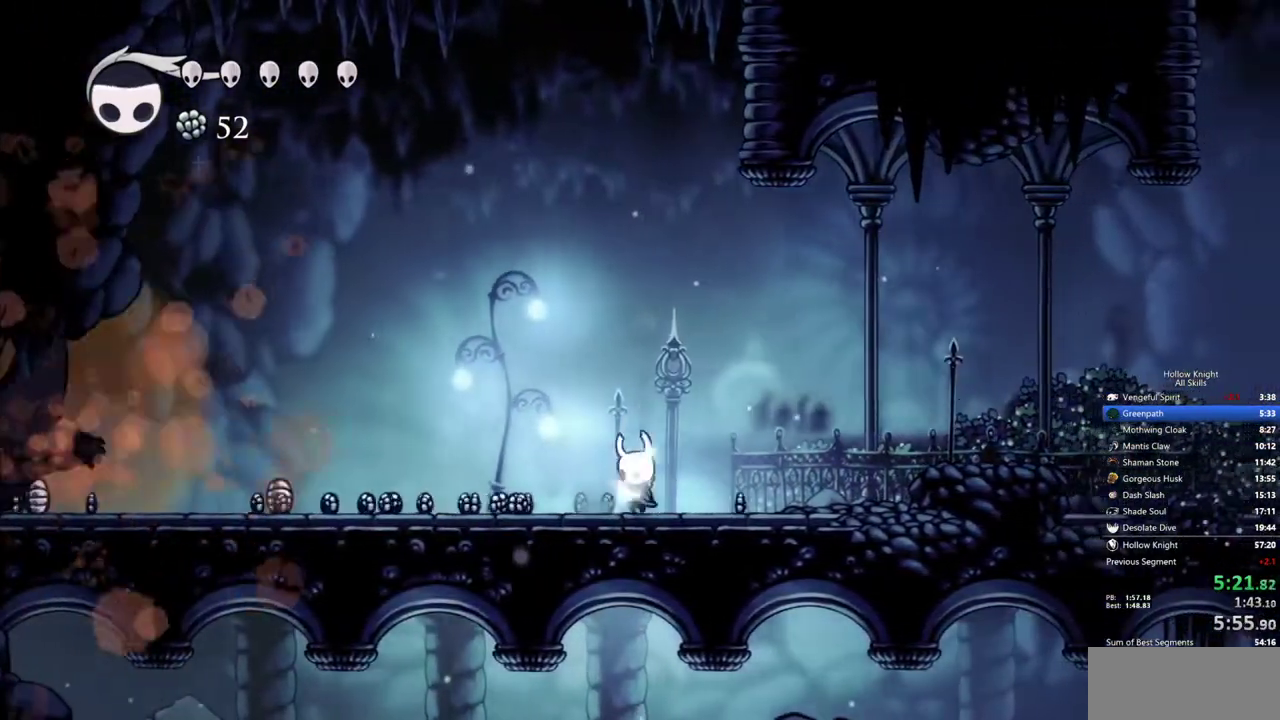
{"keys": ["left"], "events": []}
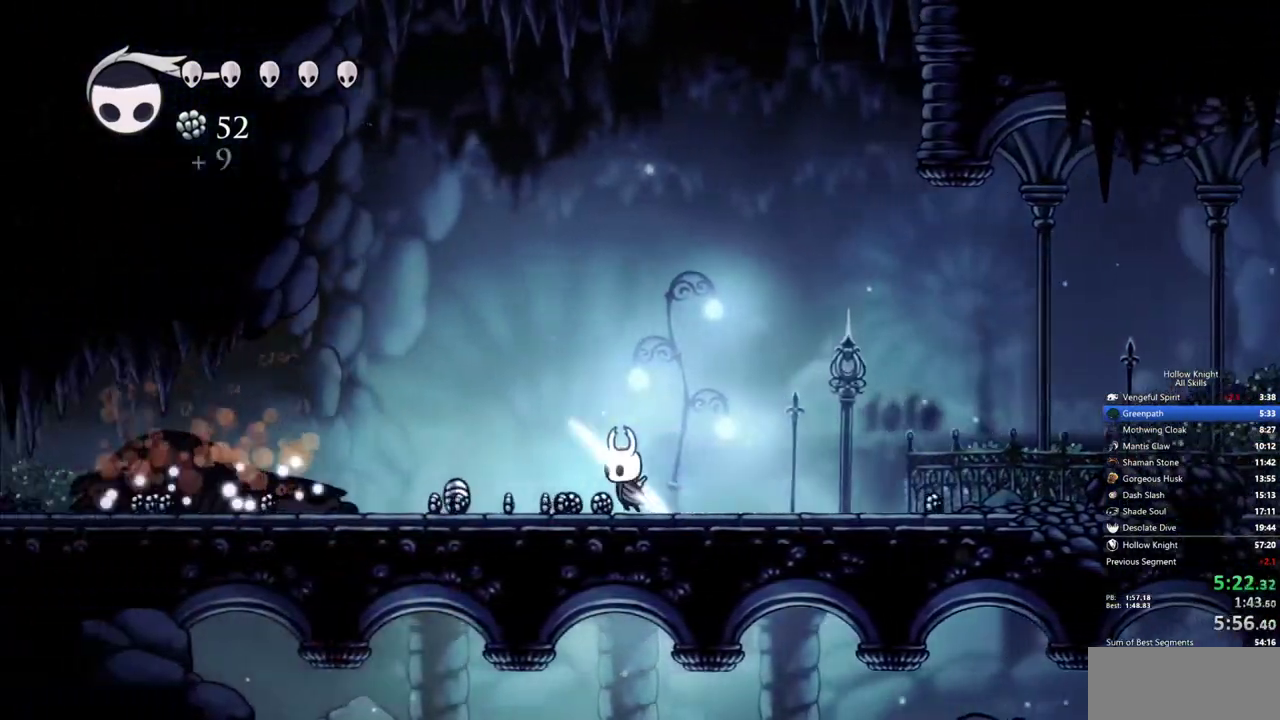
{"keys": ["left"], "events": []}
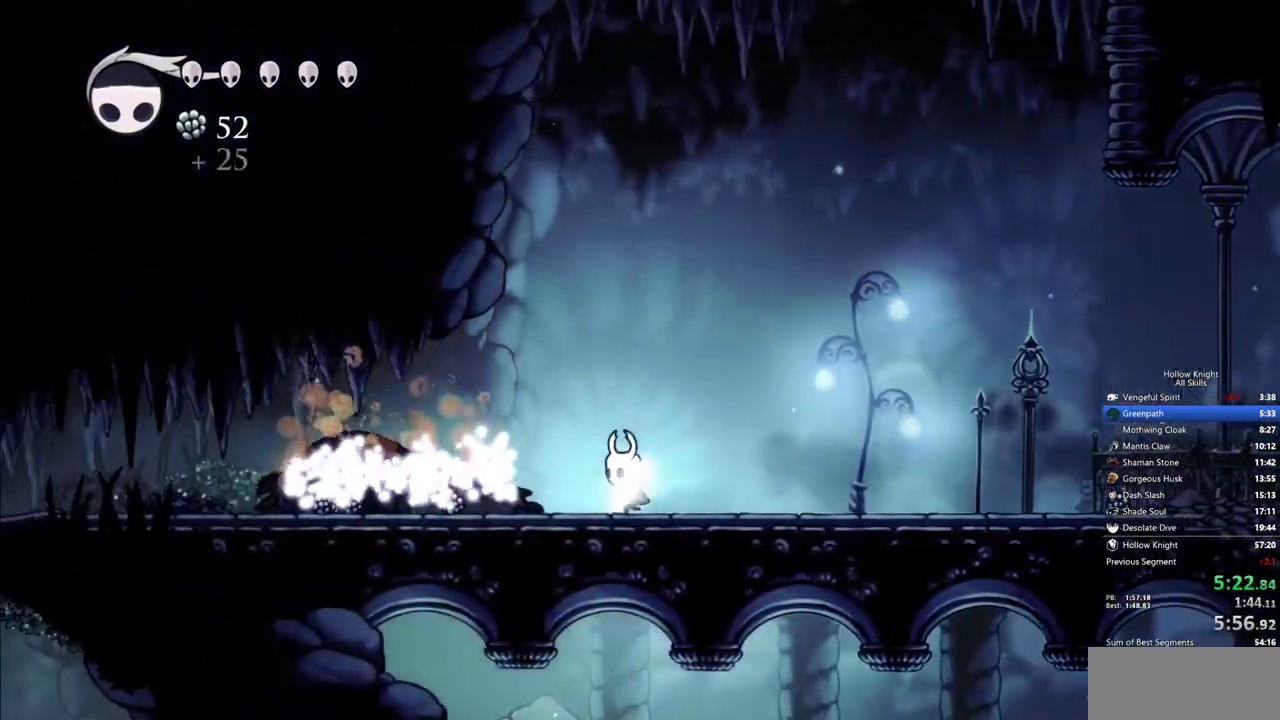
{"keys": ["left"], "events": []}
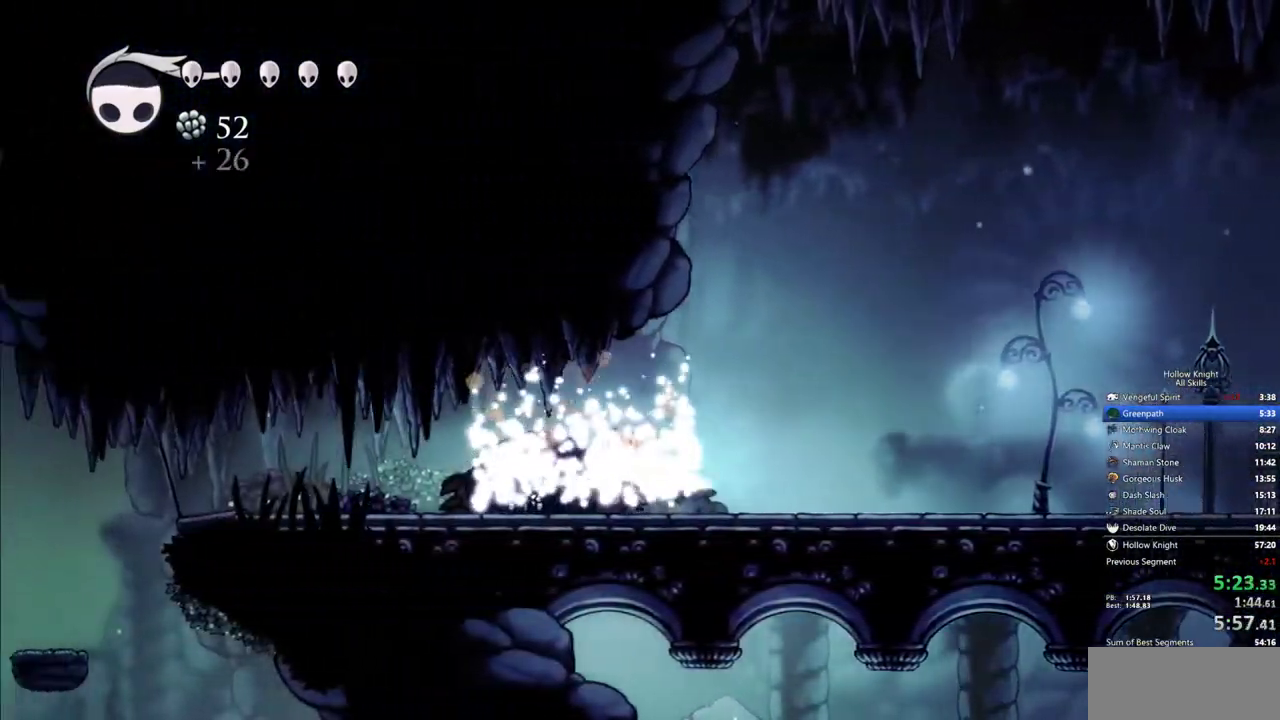
{"keys": ["left"], "events": []}
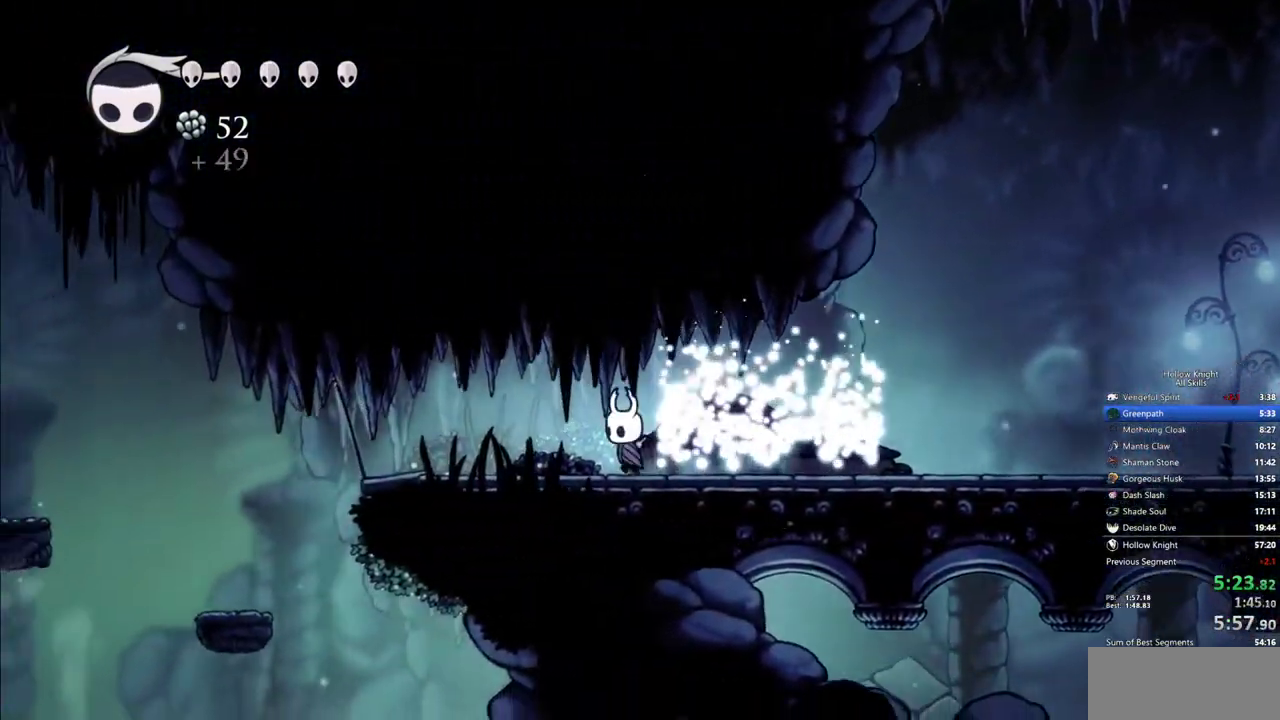
{"keys": ["left"], "events": []}
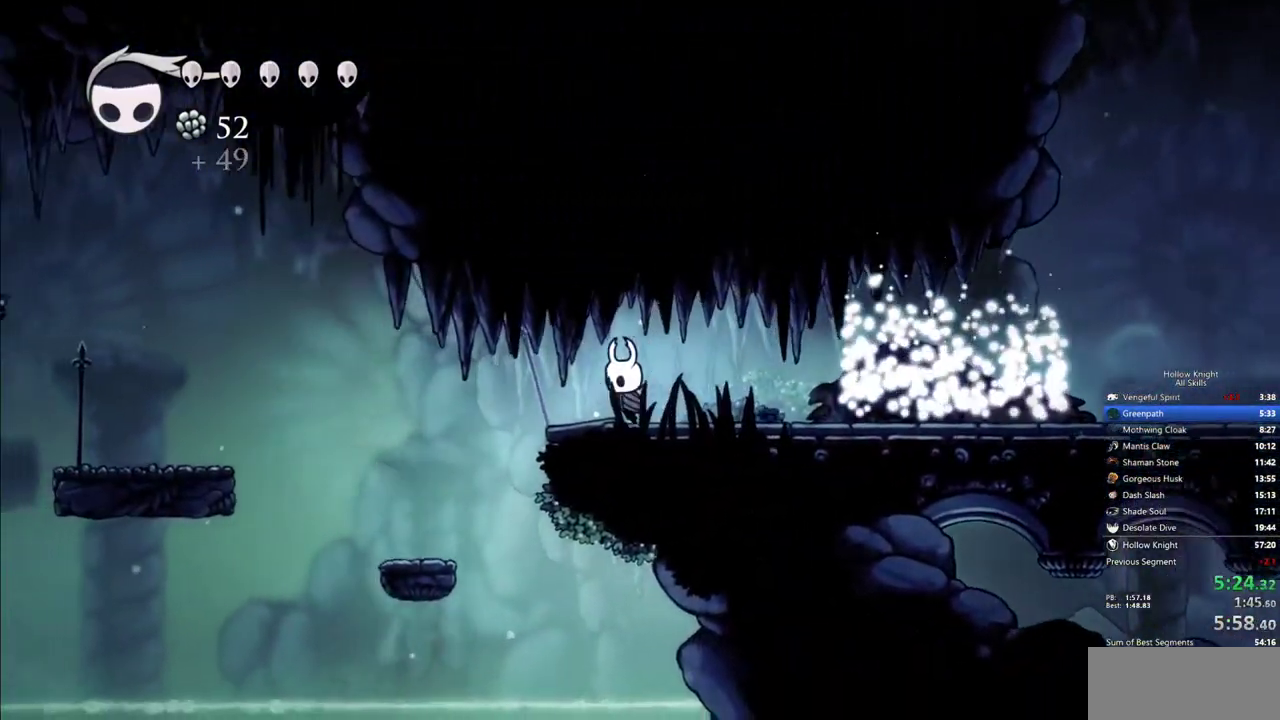
{"keys": ["left"], "events": []}
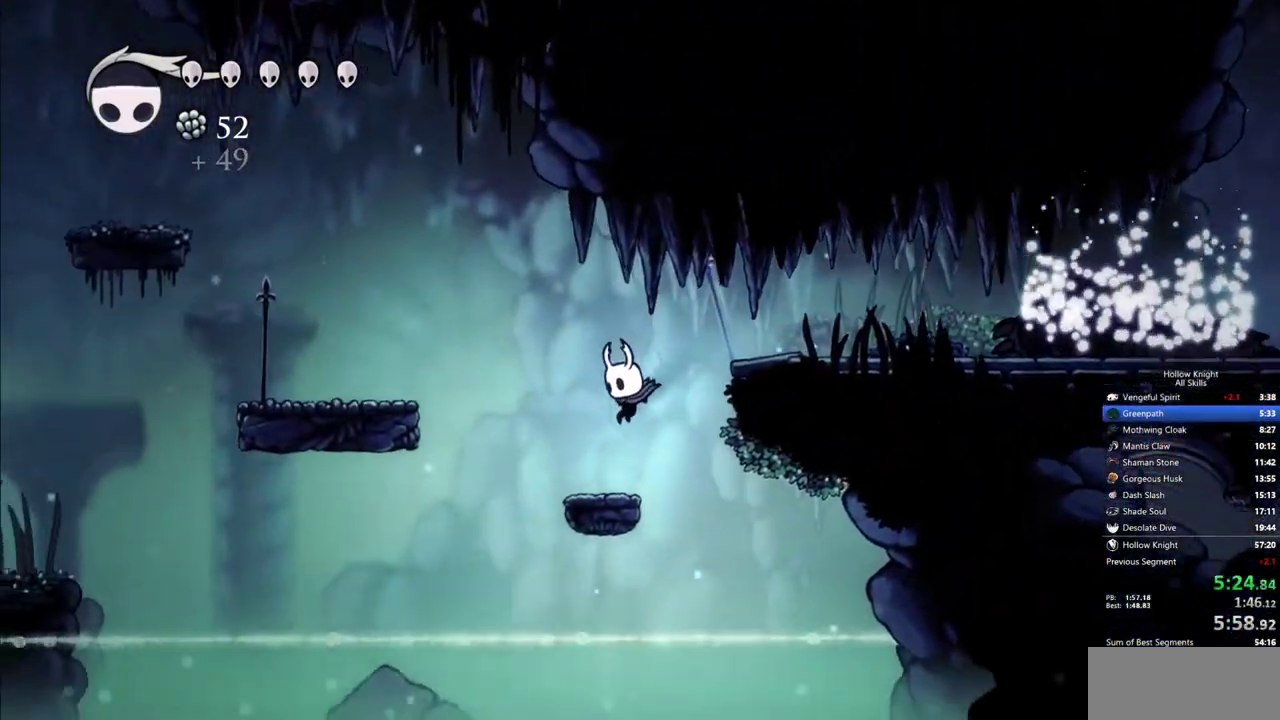
{"keys": ["left"], "events": [[150, "jump", "down"], [483, "jump", "up"]]}
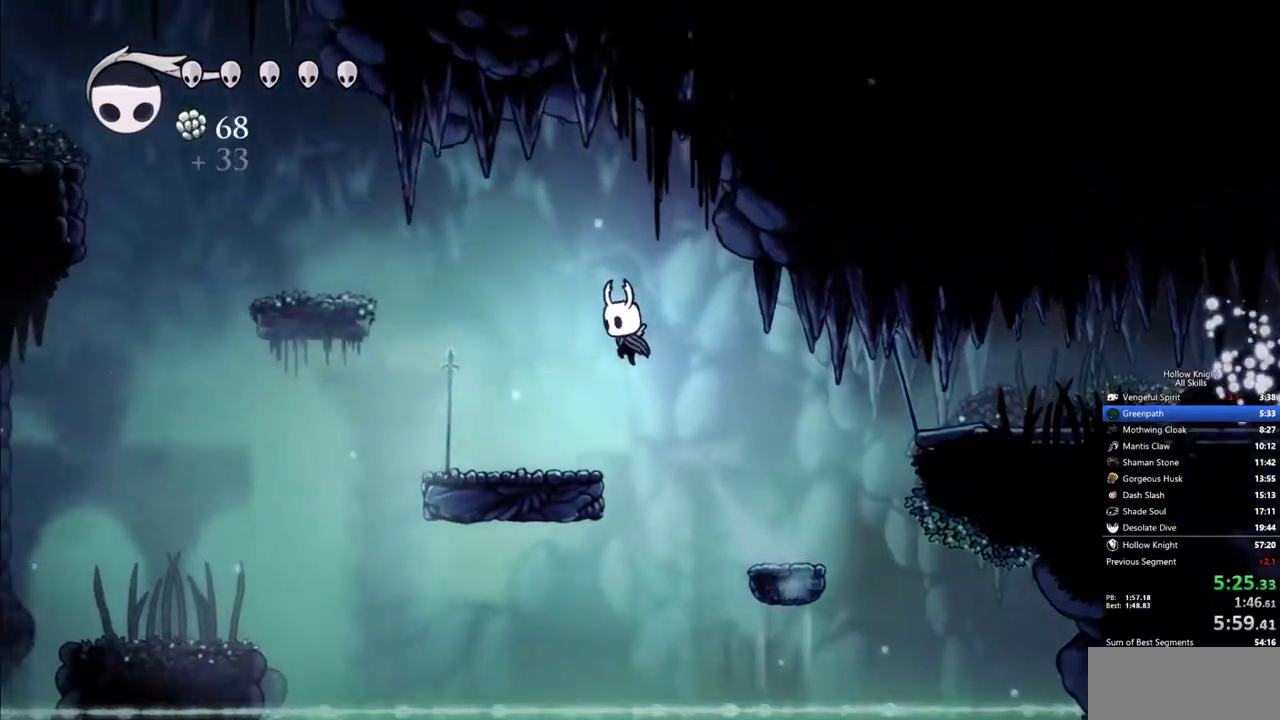
{"keys": ["jump", "left"], "events": [[300, "jump", "down"]]}